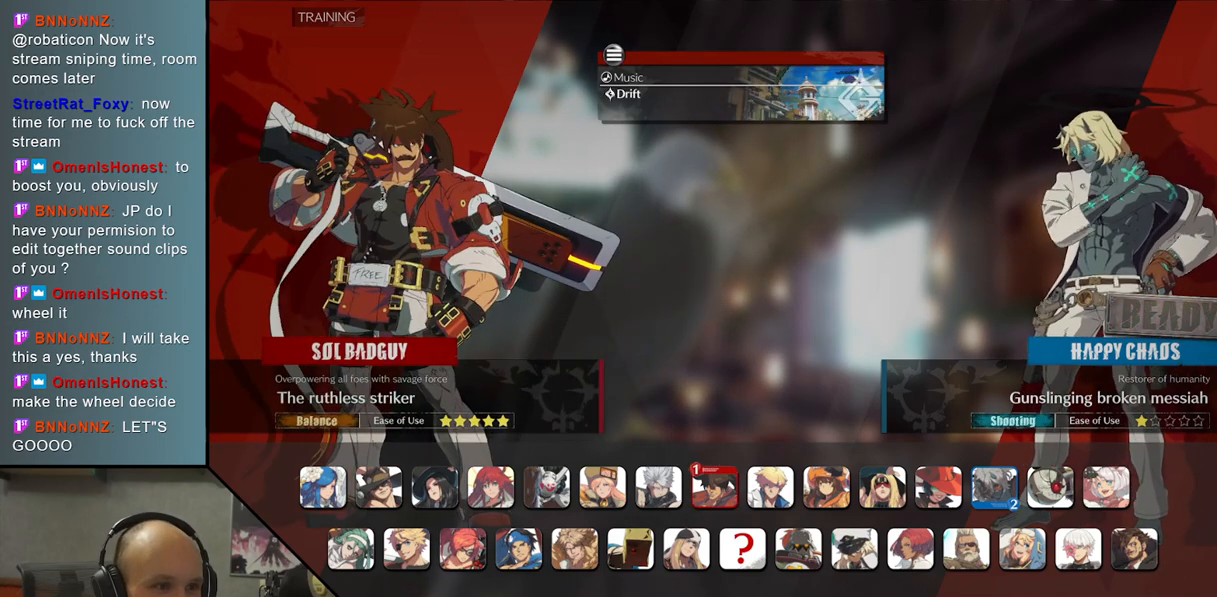
Gameplay with a controller (arcade stick); each line is a JSON object with the inputs held at the frame after it. "events" lists button and stick changes between this image and that frame as [ms after this image, input, new state], when the widget could be followed in between. Not read: L3 R3 other_buttons.
{"buttons": [], "left_stick": "center", "events": []}
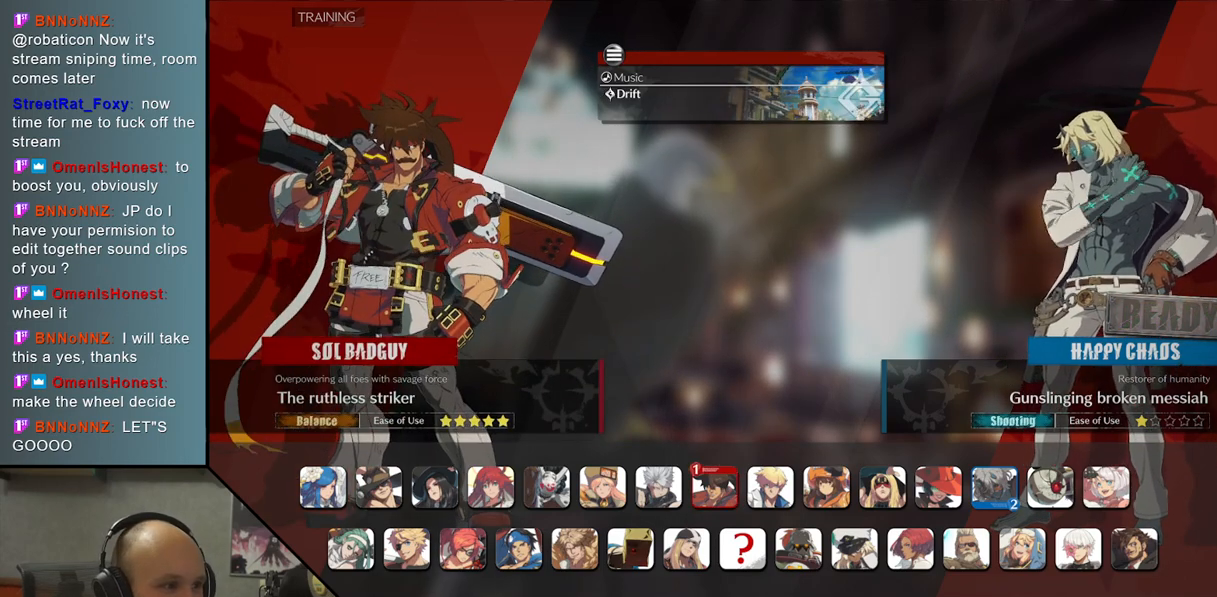
{"buttons": [], "left_stick": "center", "events": []}
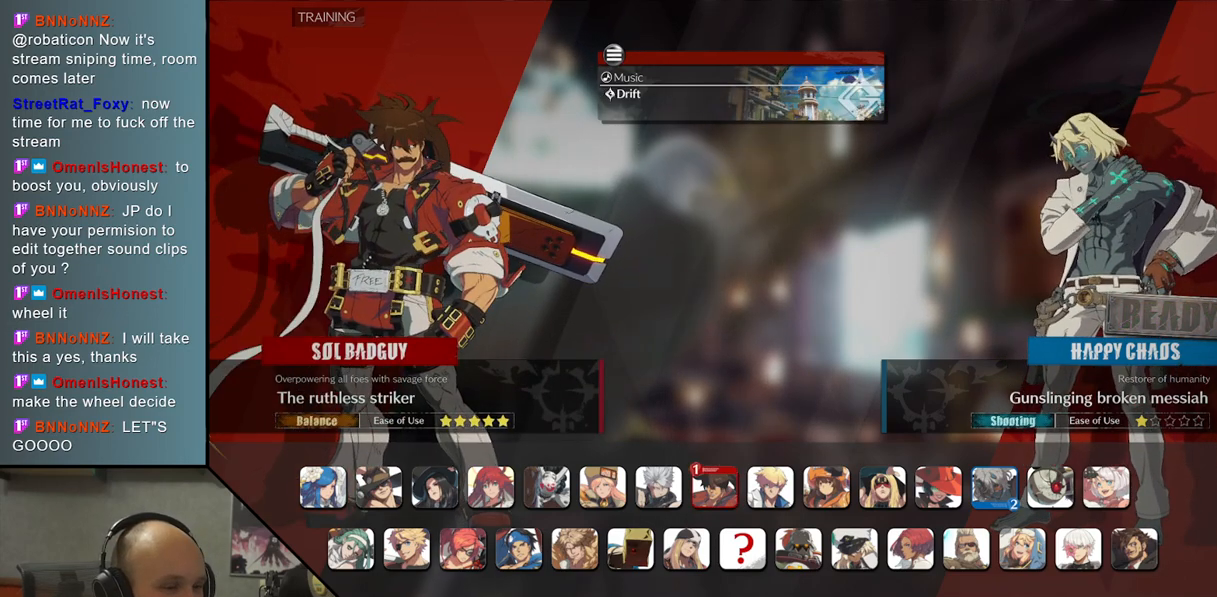
{"buttons": [], "left_stick": "left", "events": [[133, "left_stick", "down"], [233, "left_stick", "center"], [483, "left_stick", "left"]]}
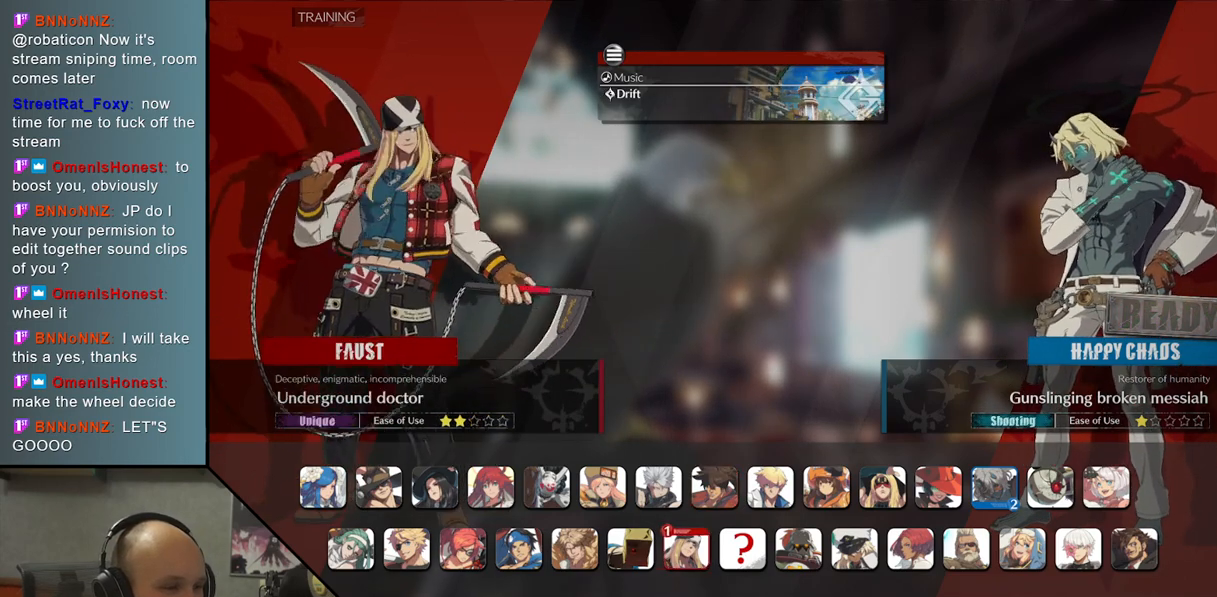
{"buttons": [], "left_stick": "center", "events": [[67, "left_stick", "center"], [167, "left_stick", "left"], [283, "left_stick", "center"], [350, "left_stick", "left"], [467, "left_stick", "center"]]}
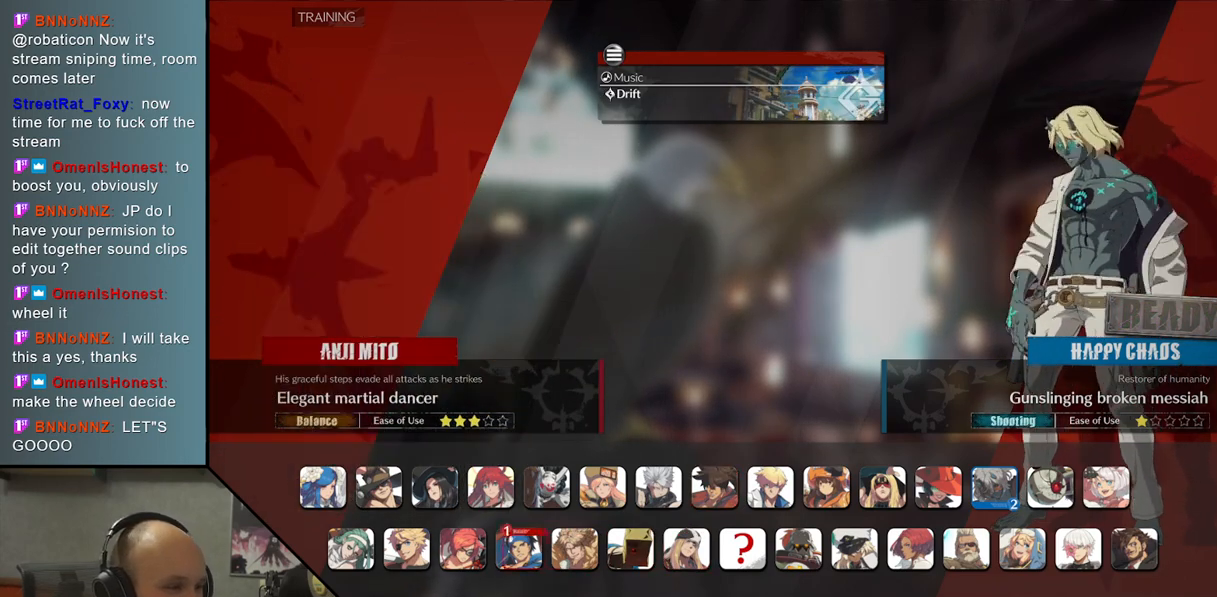
{"buttons": [], "left_stick": "center", "events": [[67, "left_stick", "left"], [150, "left_stick", "center"], [267, "left_stick", "left"], [367, "left_stick", "center"]]}
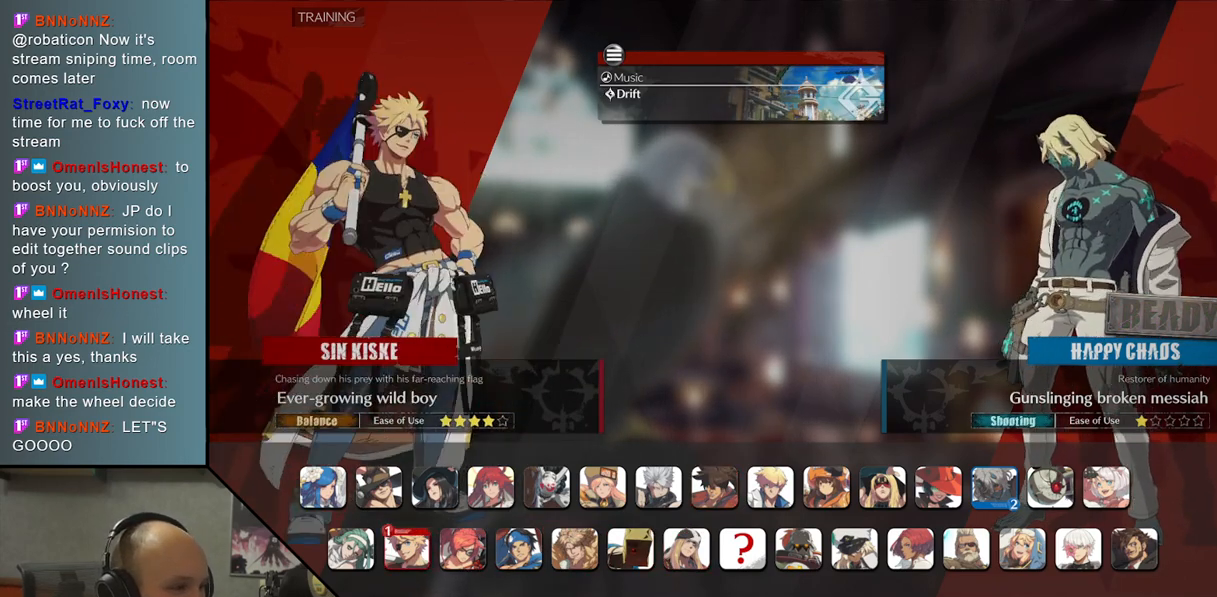
{"buttons": [], "left_stick": "center", "events": []}
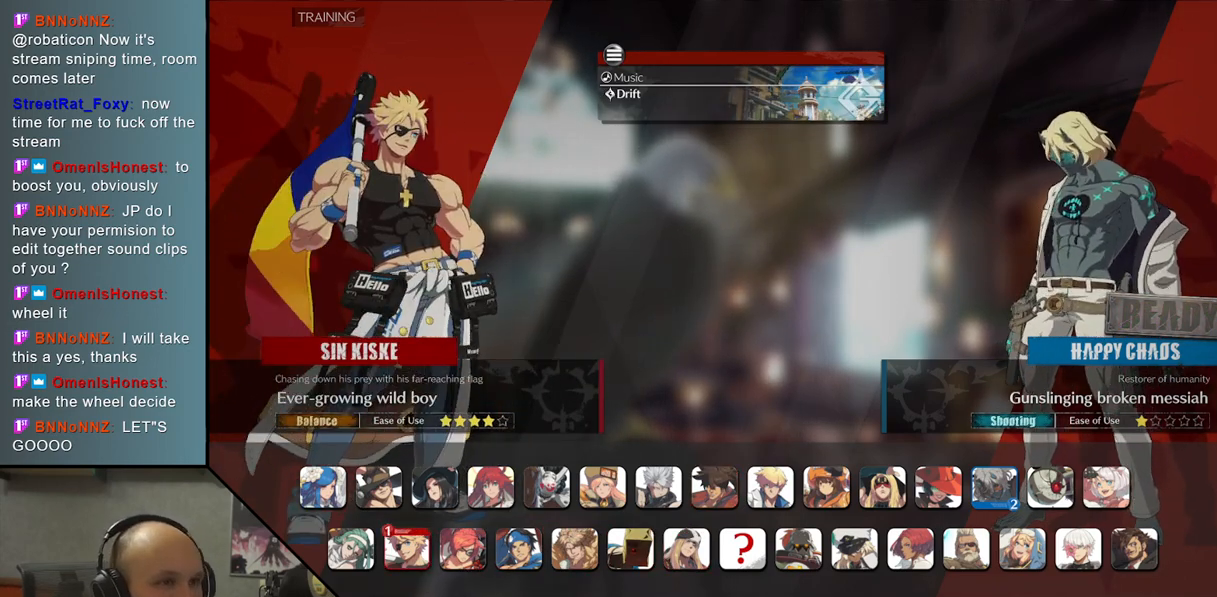
{"buttons": [], "left_stick": "center", "events": [[350, "START", "down"], [467, "START", "up"]]}
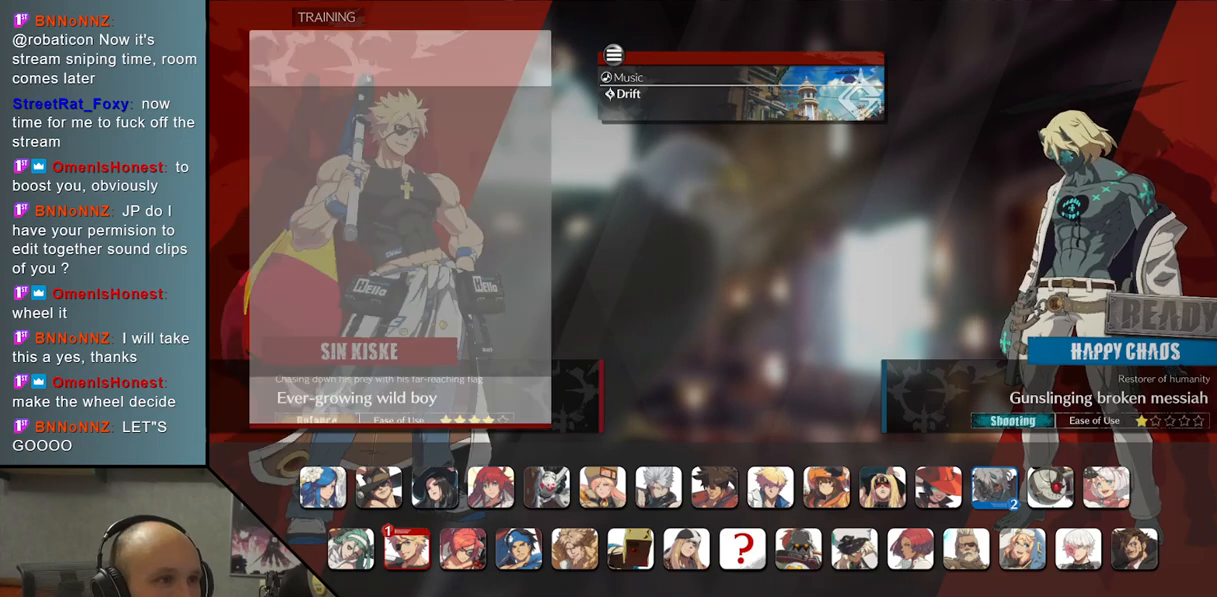
{"buttons": [], "left_stick": "center", "events": []}
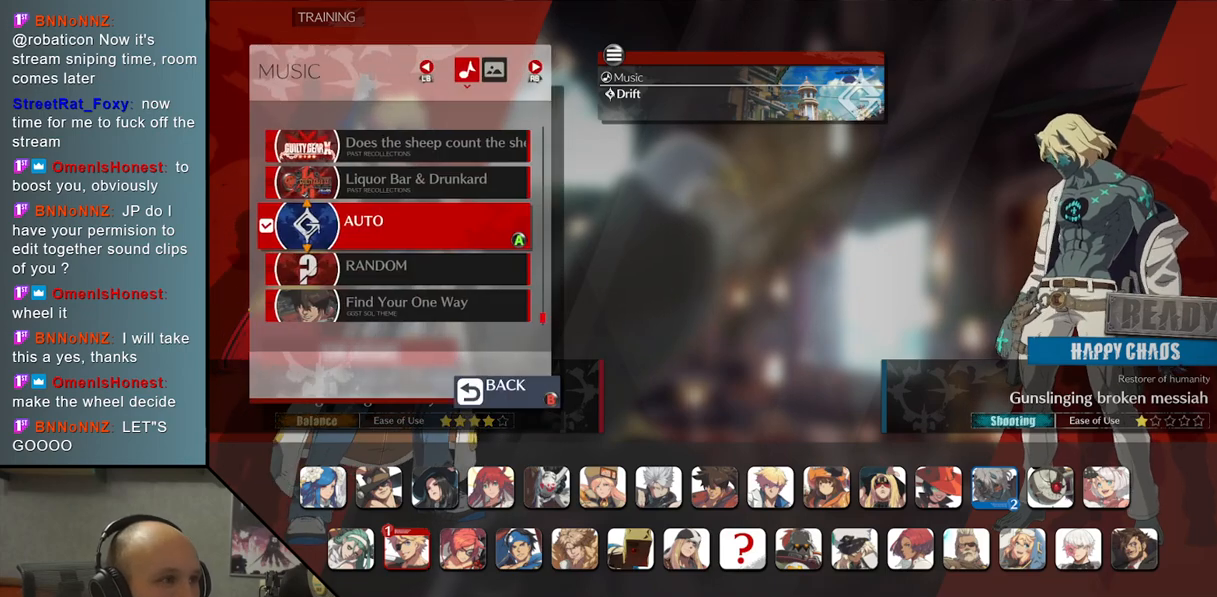
{"buttons": [], "left_stick": "center", "events": []}
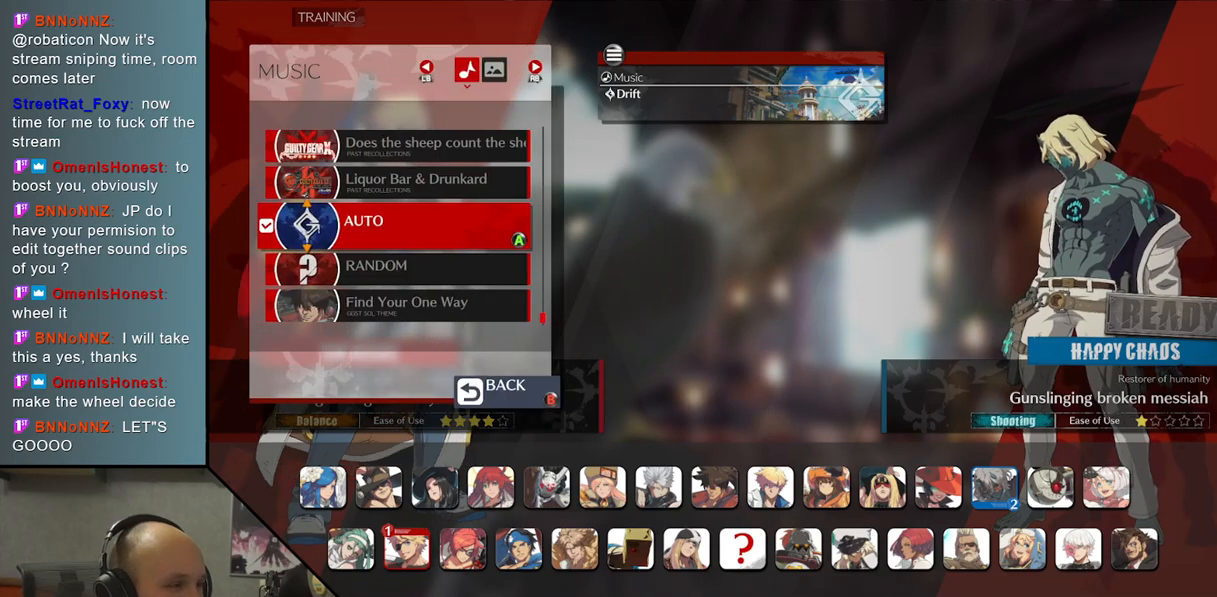
{"buttons": [], "left_stick": "center", "events": []}
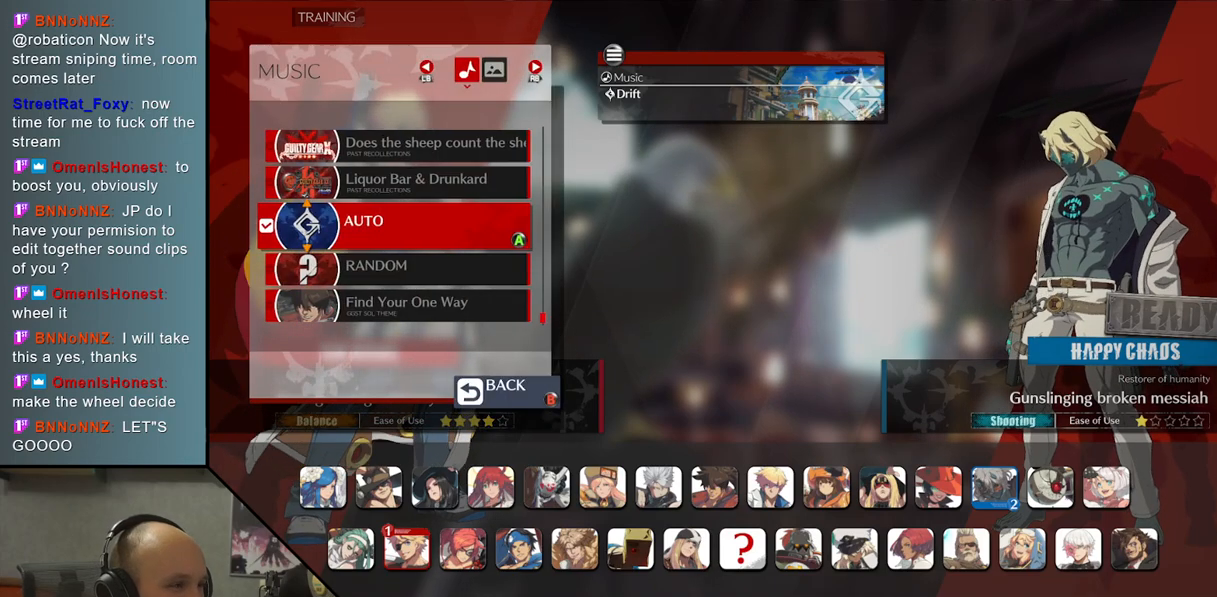
{"buttons": [], "left_stick": "center", "events": [[400, "left_stick", "down"], [483, "left_stick", "center"]]}
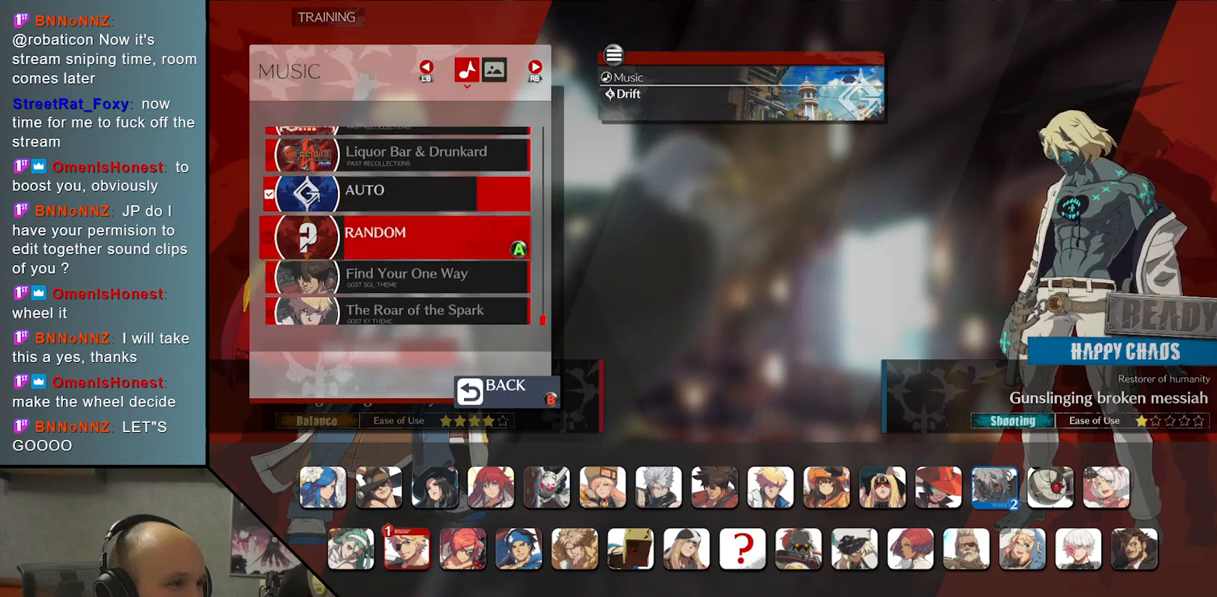
{"buttons": [], "left_stick": "center", "events": []}
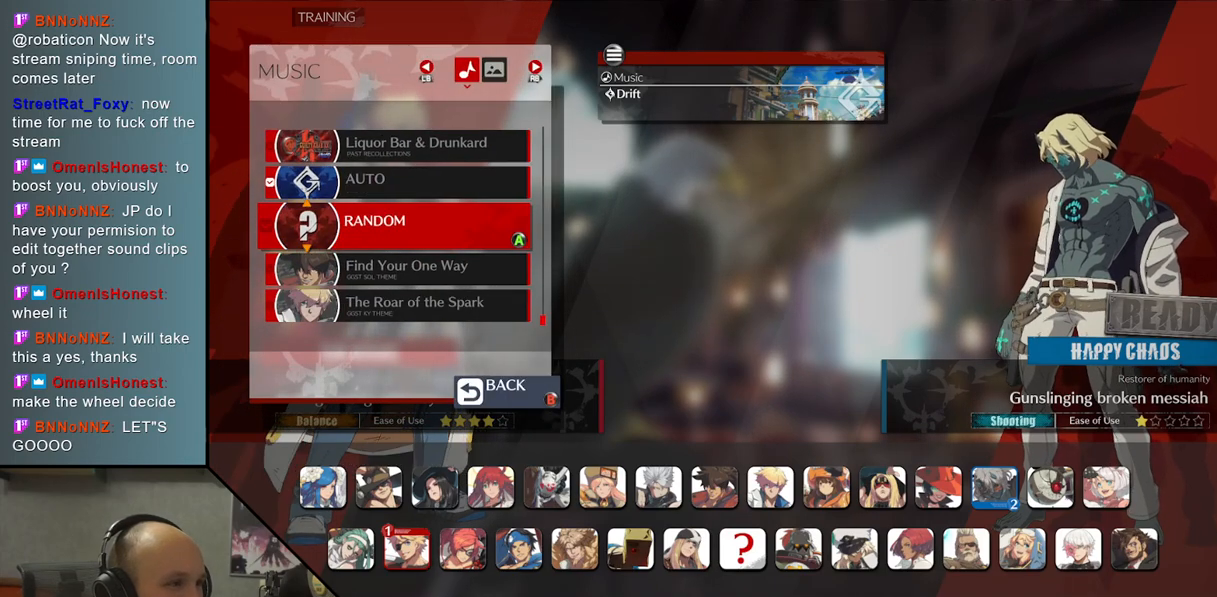
{"buttons": [], "left_stick": "center", "events": []}
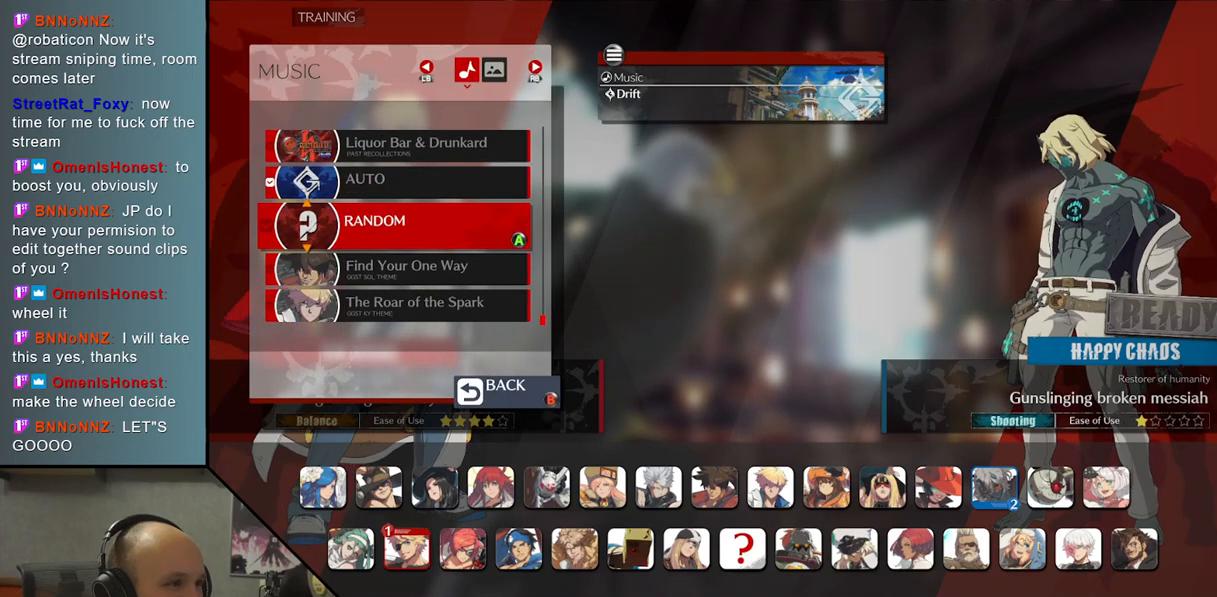
{"buttons": [], "left_stick": "center", "events": []}
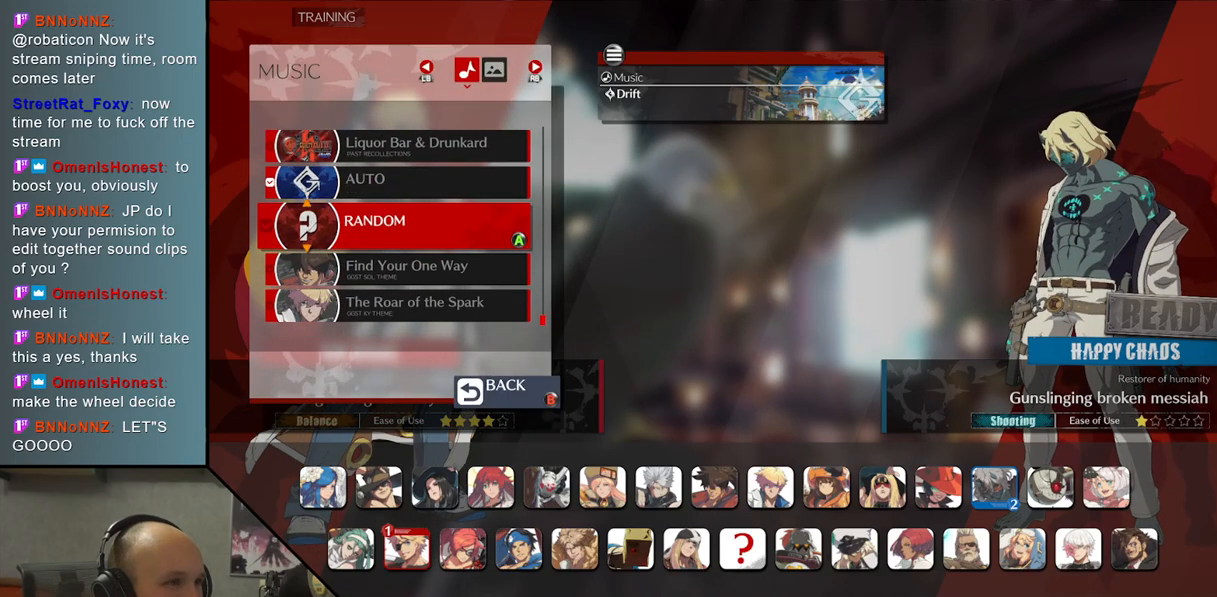
{"buttons": [], "left_stick": "center", "events": []}
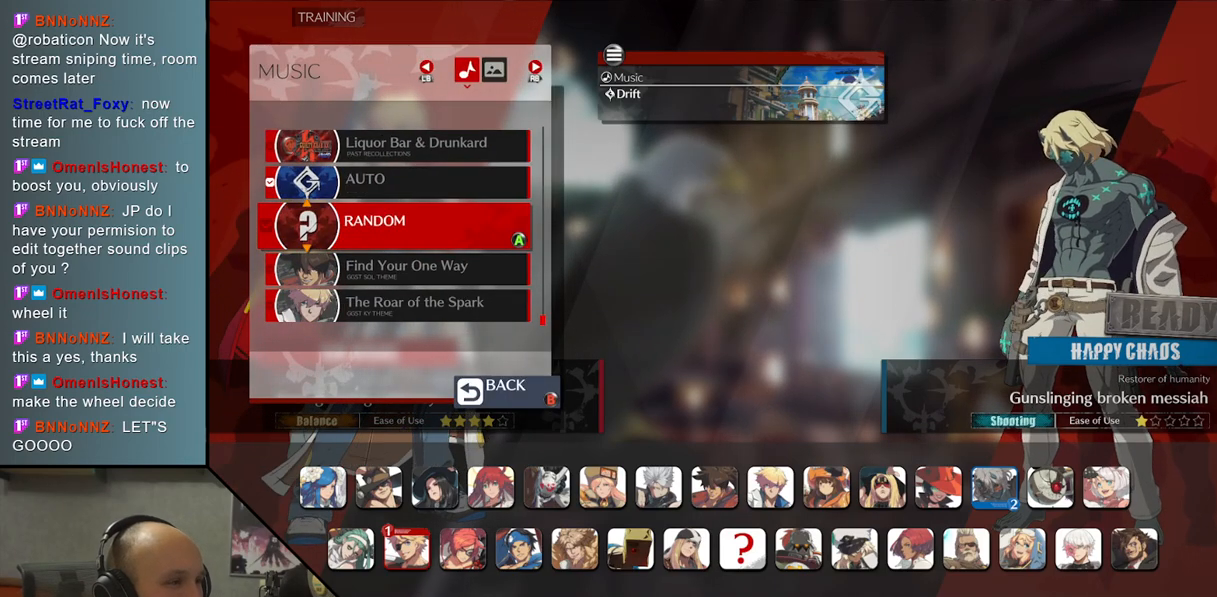
{"buttons": [], "left_stick": "center", "events": []}
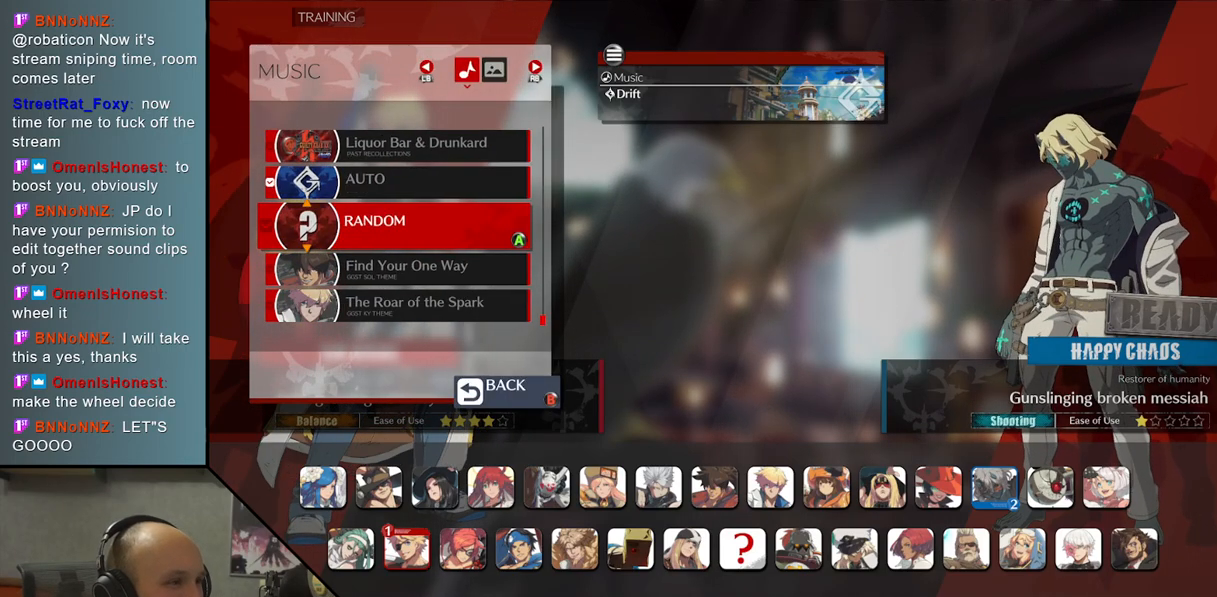
{"buttons": [], "left_stick": "center", "events": [[383, "left_stick", "up"], [500, "left_stick", "center"]]}
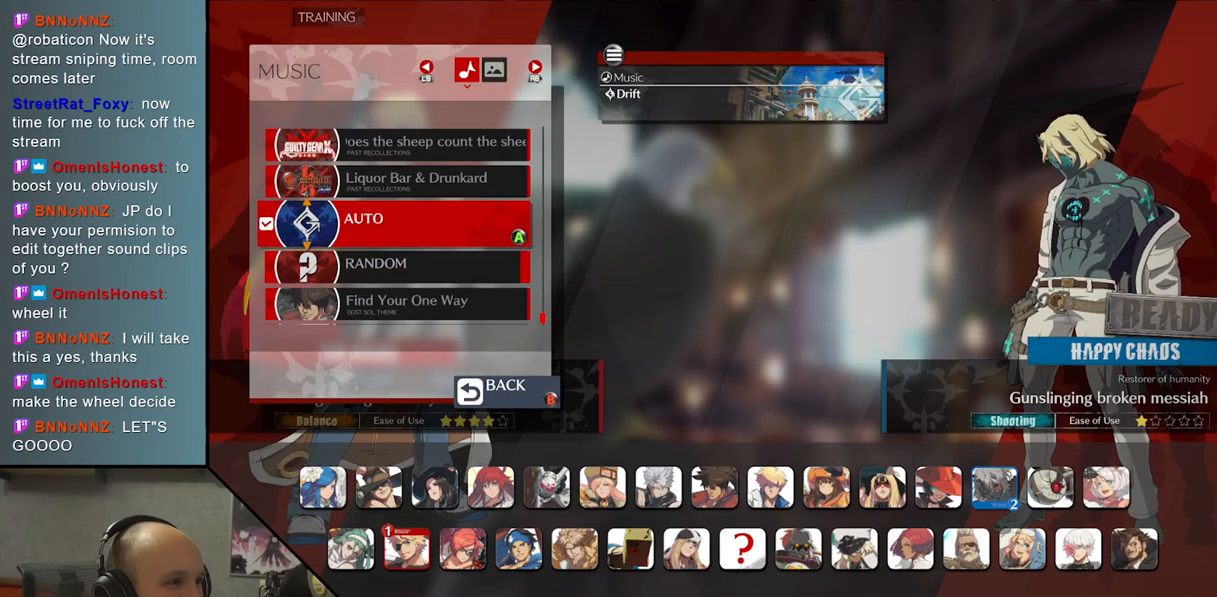
{"buttons": [], "left_stick": "center", "events": [[67, "left_stick", "up"], [200, "left_stick", "center"], [250, "left_stick", "up"], [483, "left_stick", "center"]]}
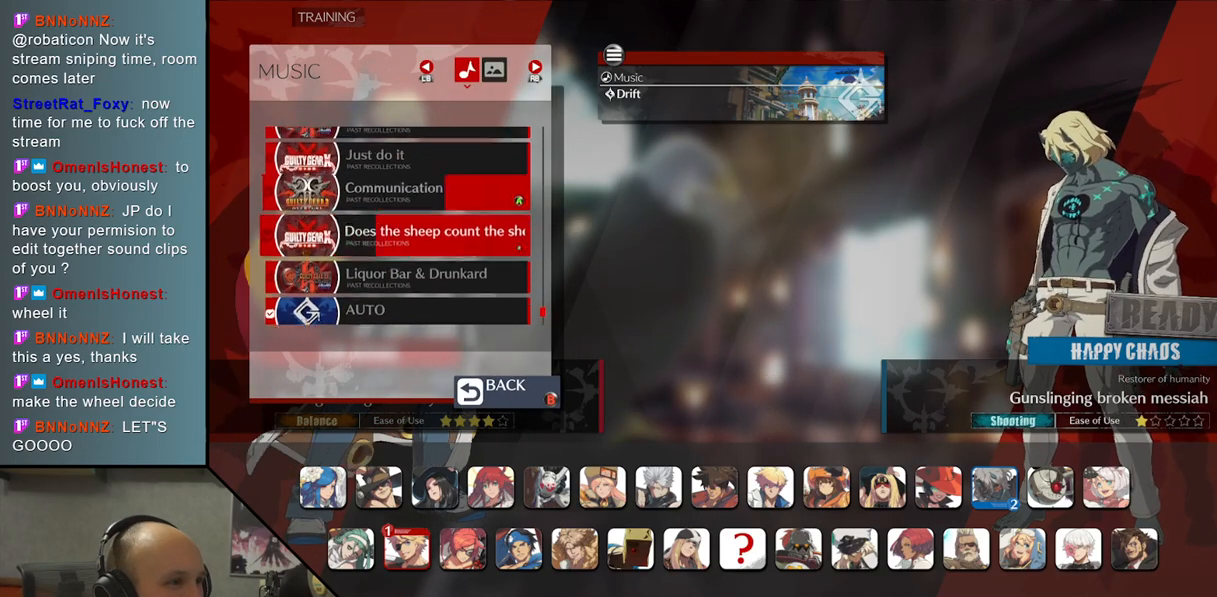
{"buttons": [], "left_stick": "up", "events": [[67, "left_stick", "up"], [150, "left_stick", "center"], [483, "left_stick", "up"]]}
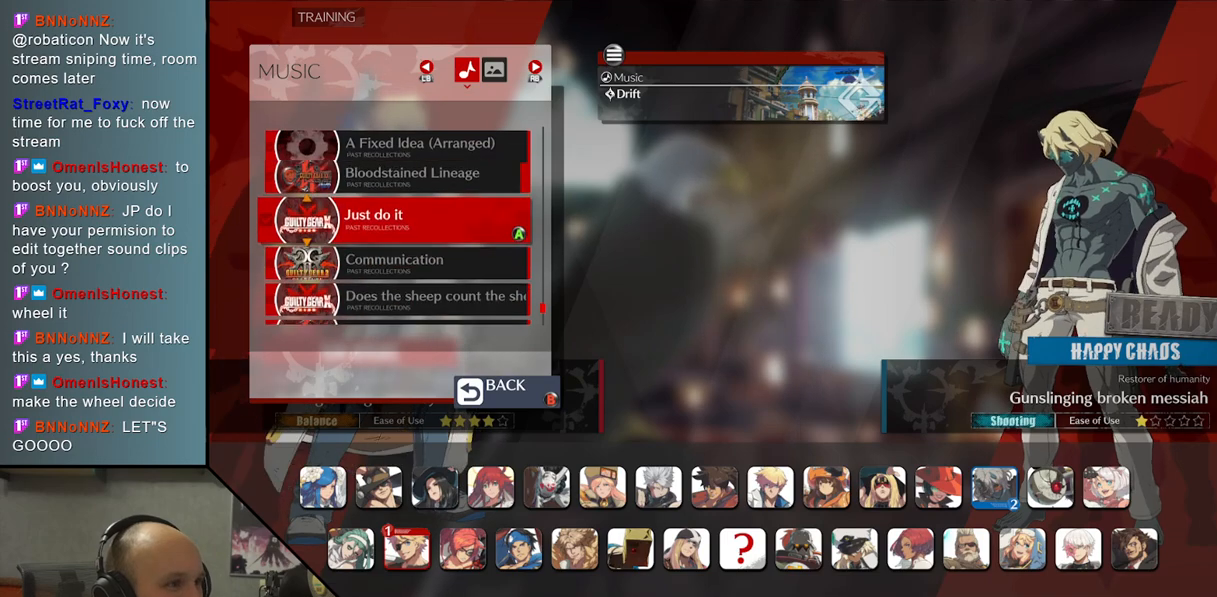
{"buttons": [], "left_stick": "center", "events": [[50, "left_stick", "center"], [367, "left_stick", "up"], [467, "left_stick", "center"]]}
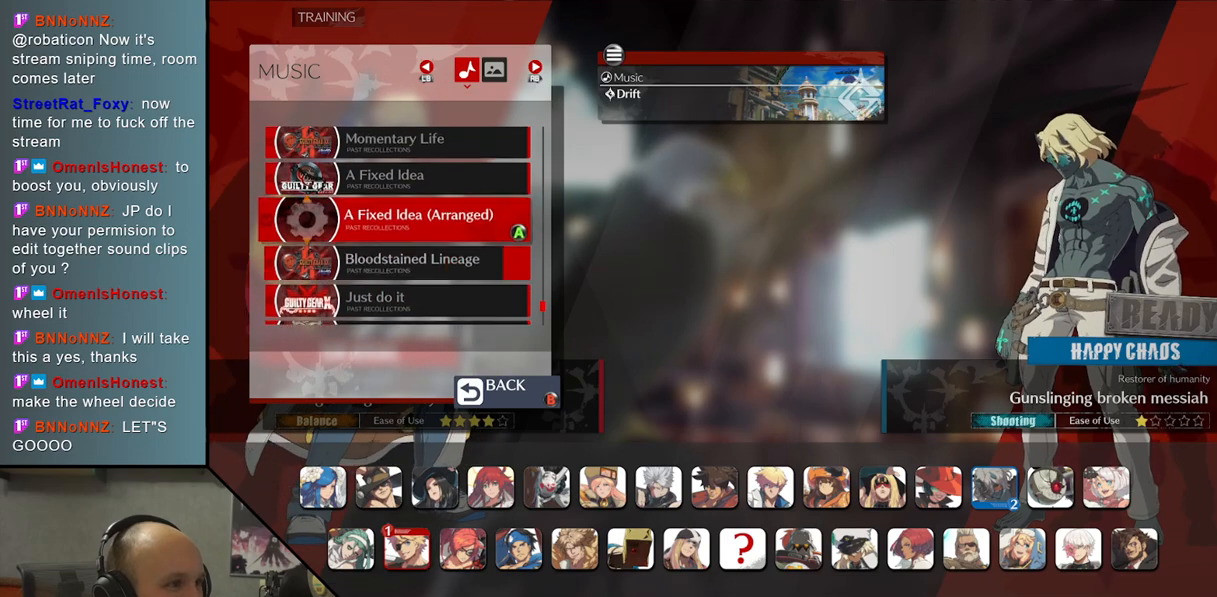
{"buttons": [], "left_stick": "up", "events": [[133, "left_stick", "up"], [183, "left_stick", "center"], [500, "left_stick", "up"]]}
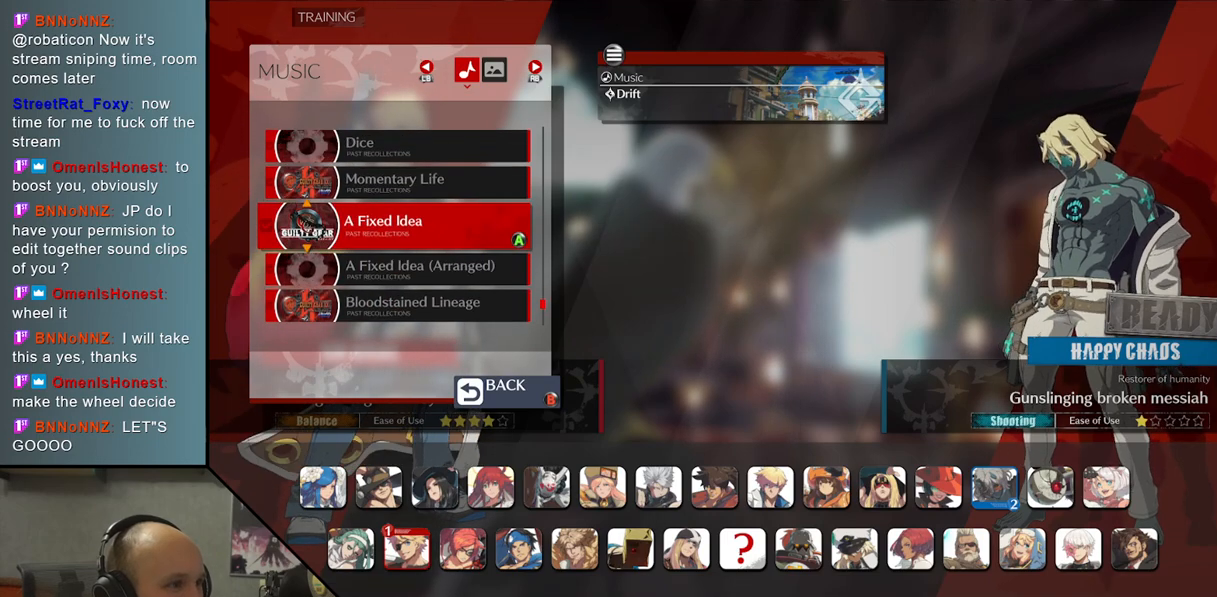
{"buttons": [], "left_stick": "center", "events": [[83, "left_stick", "center"], [233, "left_stick", "up"], [317, "left_stick", "center"]]}
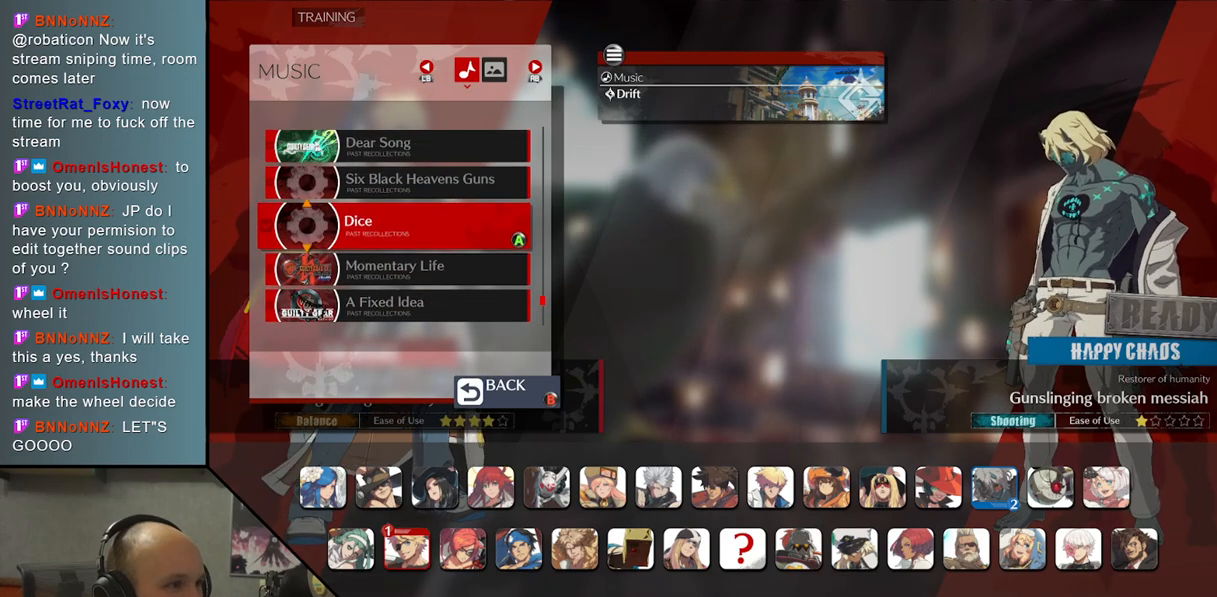
{"buttons": [], "left_stick": "center", "events": [[150, "left_stick", "up"], [250, "left_stick", "center"], [417, "left_stick", "up"], [483, "left_stick", "center"]]}
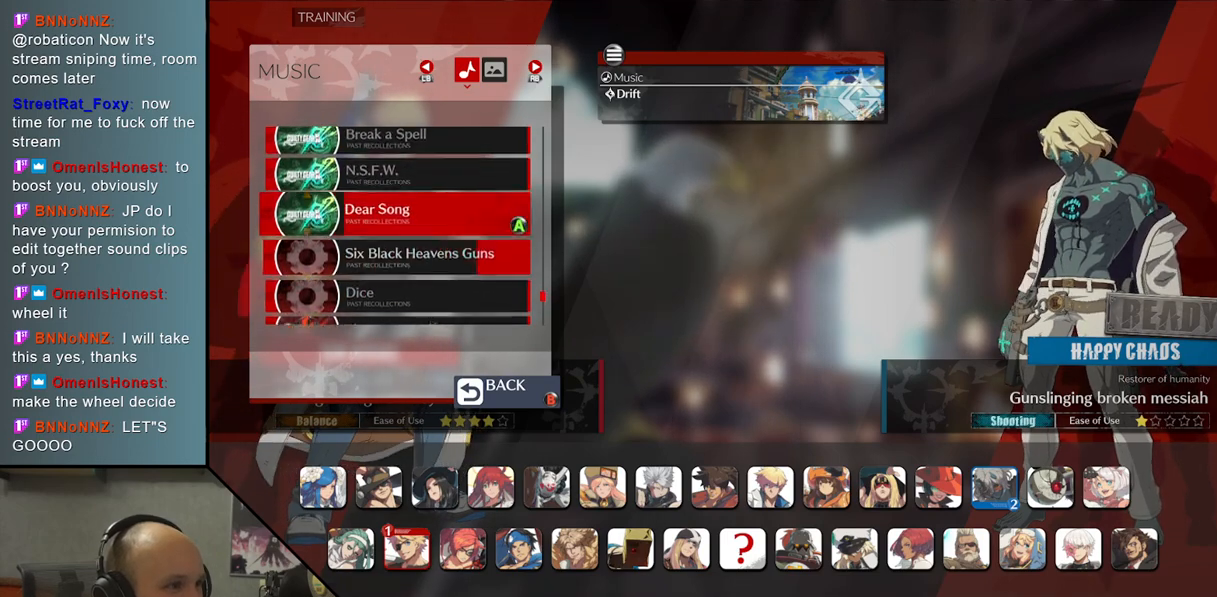
{"buttons": [], "left_stick": "center", "events": [[150, "left_stick", "up"], [217, "left_stick", "center"]]}
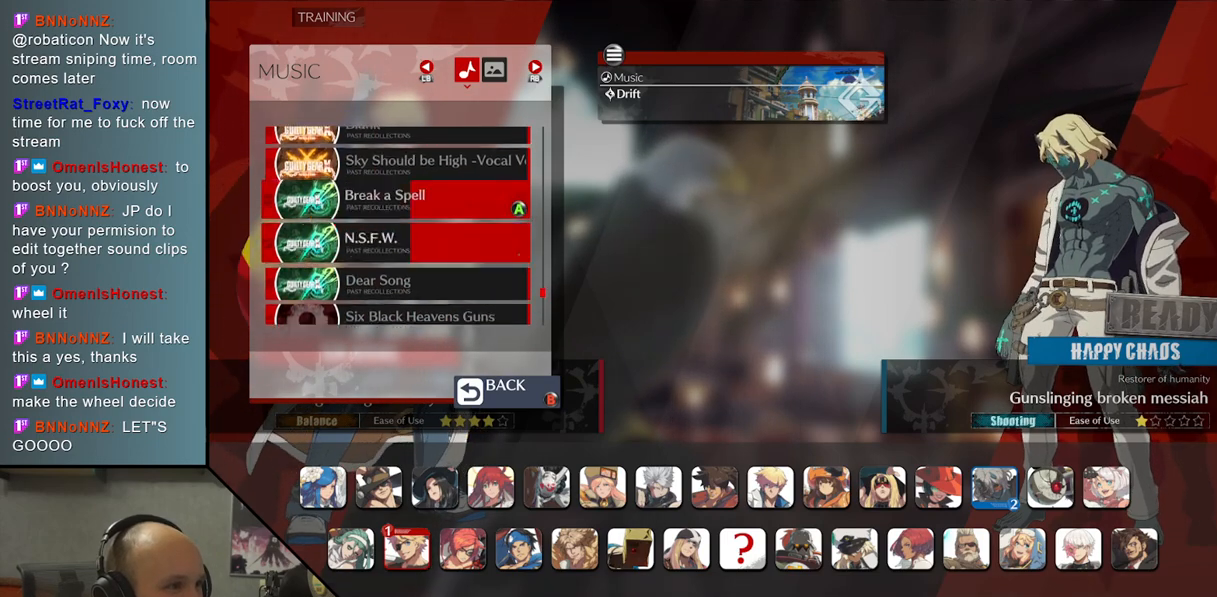
{"buttons": [], "left_stick": "center", "events": [[133, "left_stick", "up"], [200, "left_stick", "center"]]}
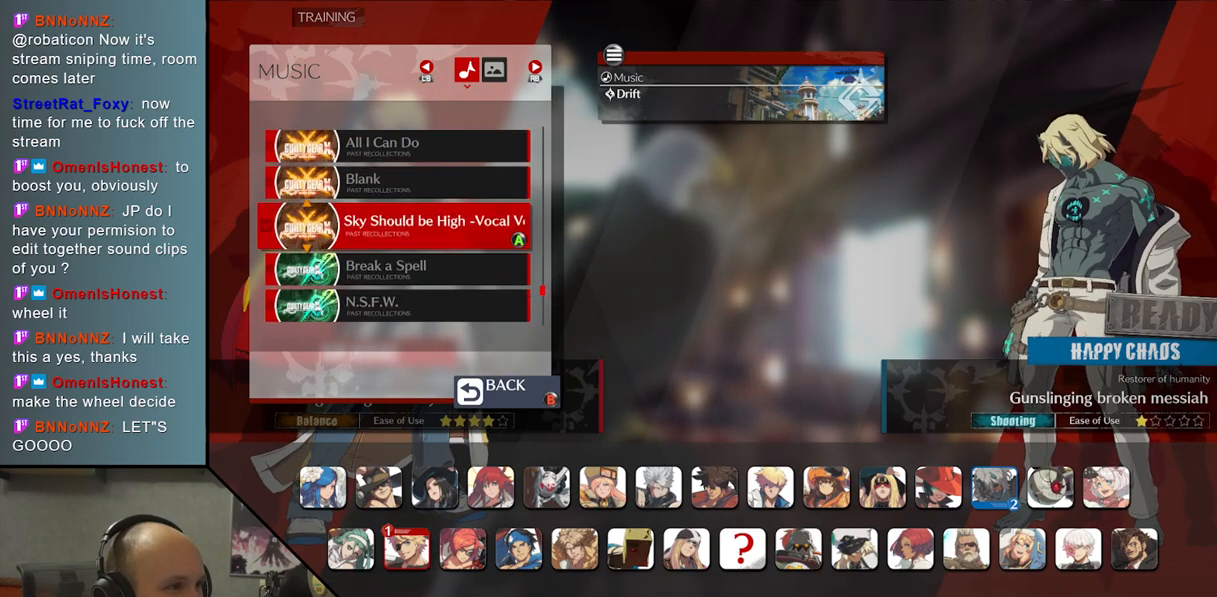
{"buttons": [], "left_stick": "center", "events": [[417, "left_stick", "up"], [483, "left_stick", "center"]]}
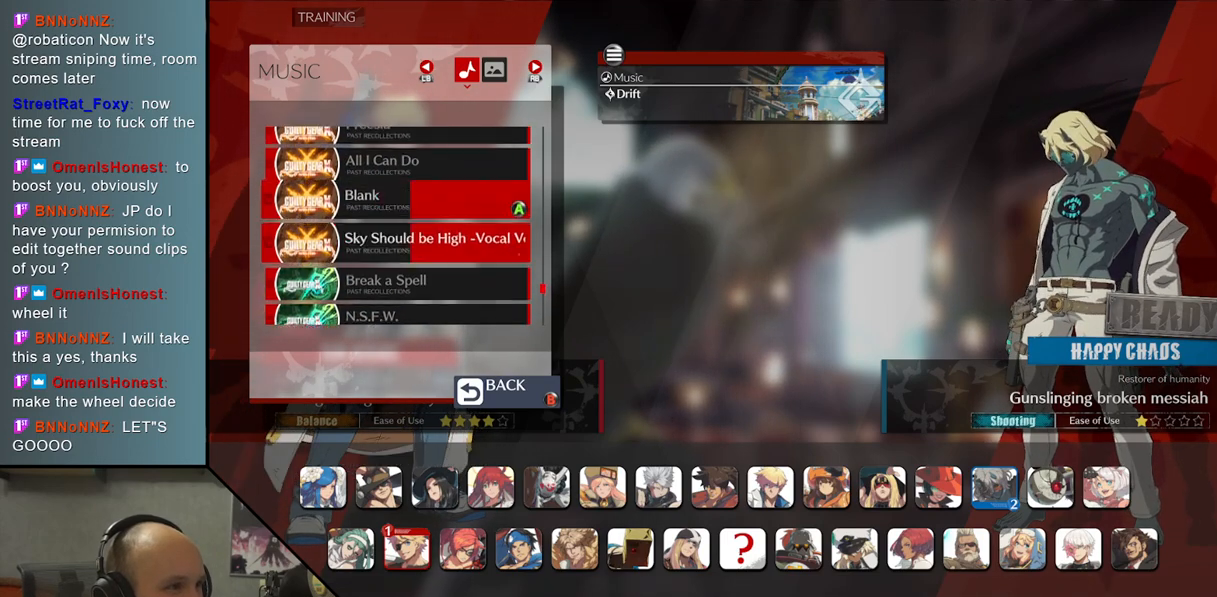
{"buttons": [], "left_stick": "center", "events": [[167, "left_stick", "up"], [250, "left_stick", "center"], [417, "left_stick", "up"], [483, "left_stick", "center"]]}